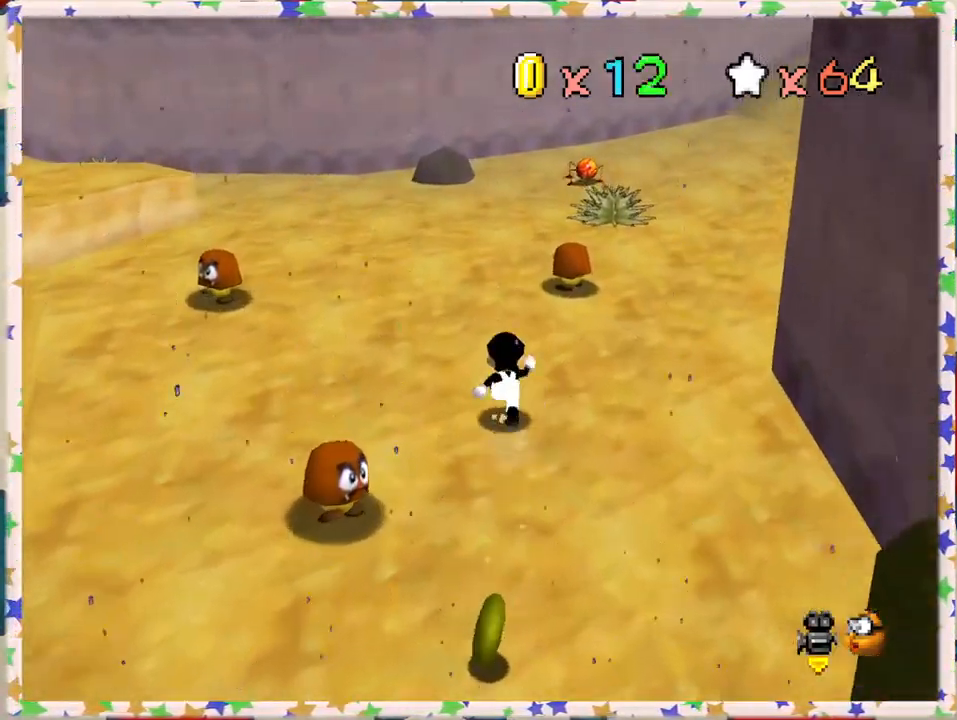
Gameplay with a controller (Nintendo layout); each line is a JSON object with the inputs held at the frame after it. "events" lists button and stick changes between this image and that frame as [ms after this image, input, new state], when the widget could be followed in between. Not read: L3 R3.
{"buttons": [], "left_stick": "up", "events": [[67, "C_RIGHT", "down"], [167, "C_RIGHT", "up"]]}
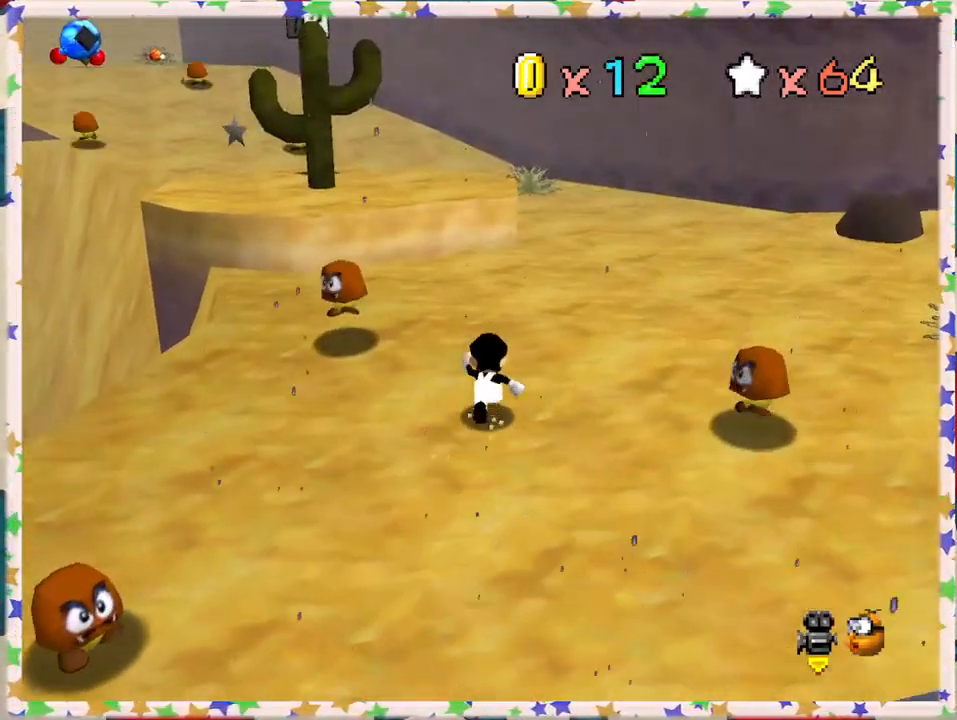
{"buttons": [], "left_stick": "up", "events": [[317, "A", "down"], [417, "A", "up"]]}
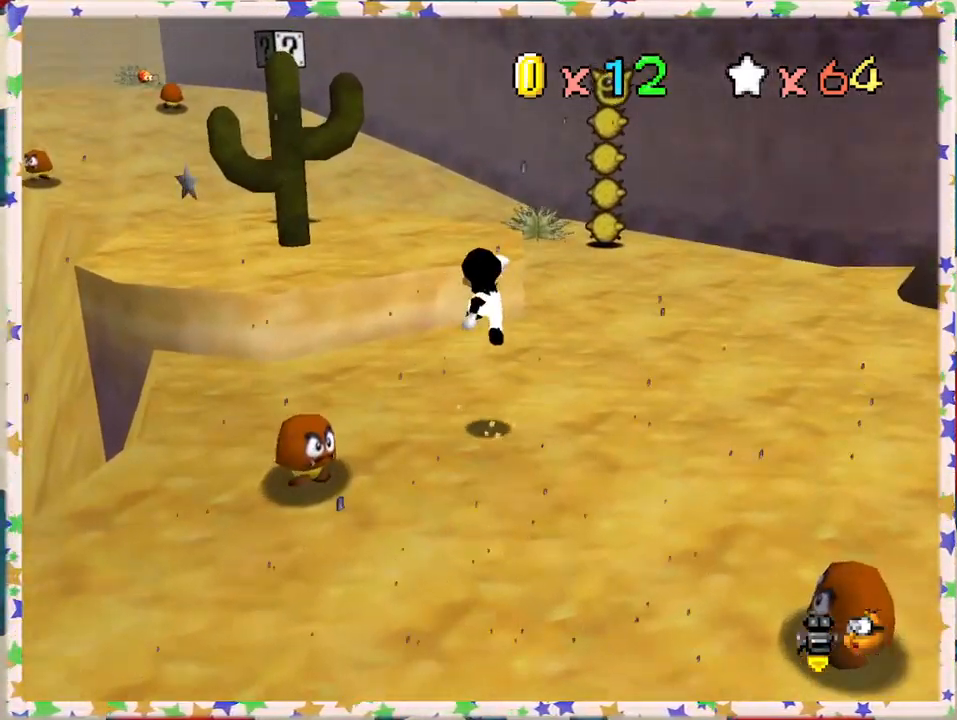
{"buttons": ["C_RIGHT"], "left_stick": "up-left", "events": [[417, "left_stick", "up-left"], [450, "C_RIGHT", "down"]]}
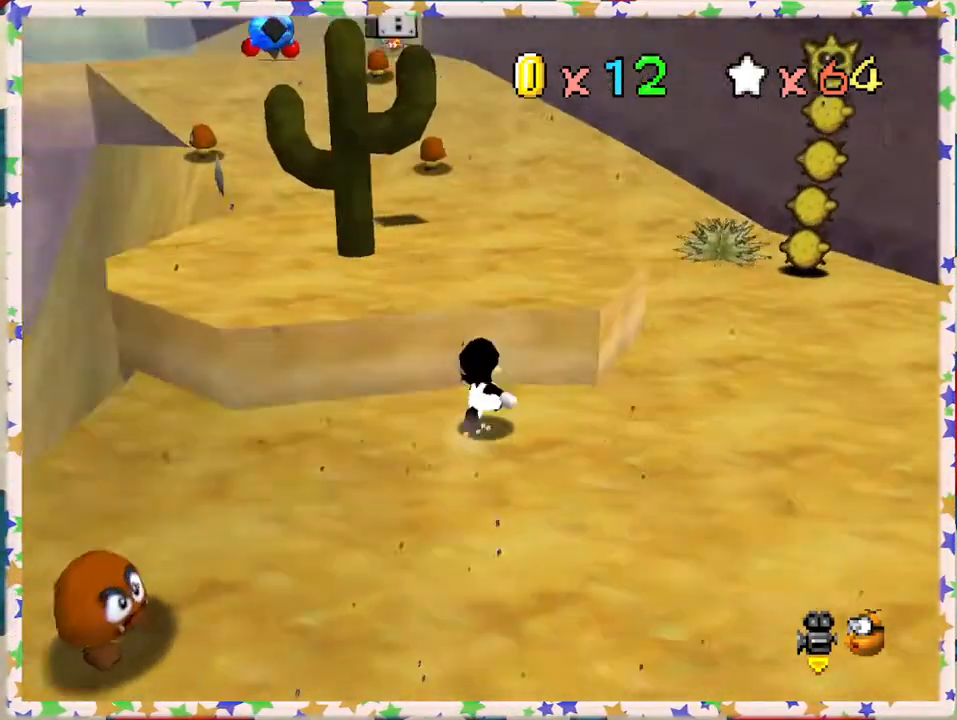
{"buttons": [], "left_stick": "up-right", "events": [[33, "C_RIGHT", "up"], [67, "left_stick", "up"], [133, "A", "down"], [217, "A", "up"], [300, "left_stick", "up-right"]]}
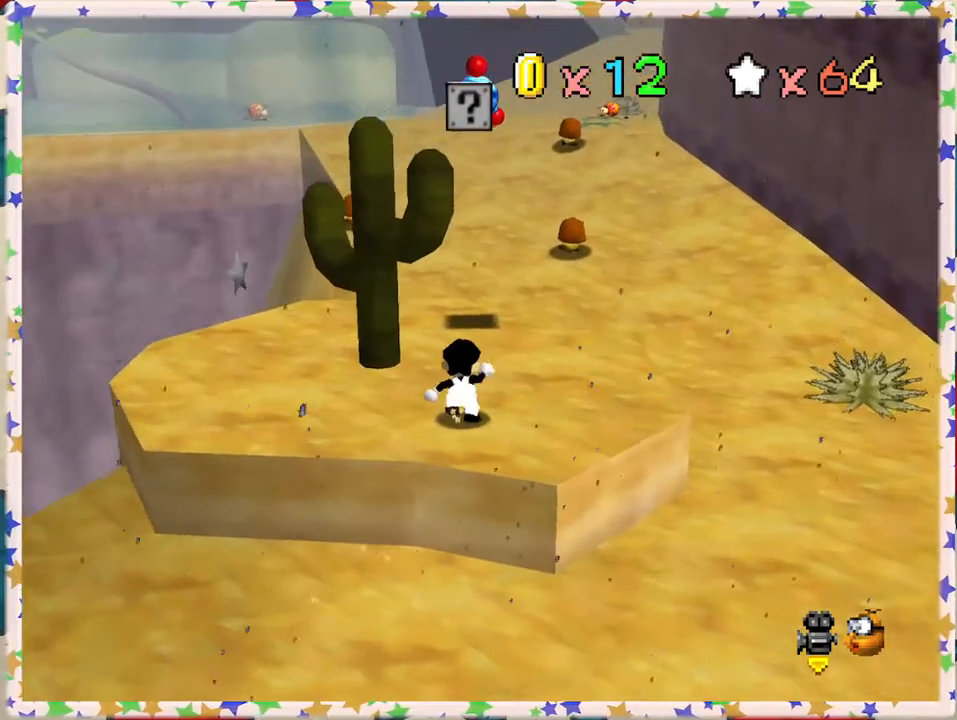
{"buttons": [], "left_stick": "down", "events": [[67, "left_stick", "up"], [300, "A", "down"], [350, "A", "up"], [417, "left_stick", "down"]]}
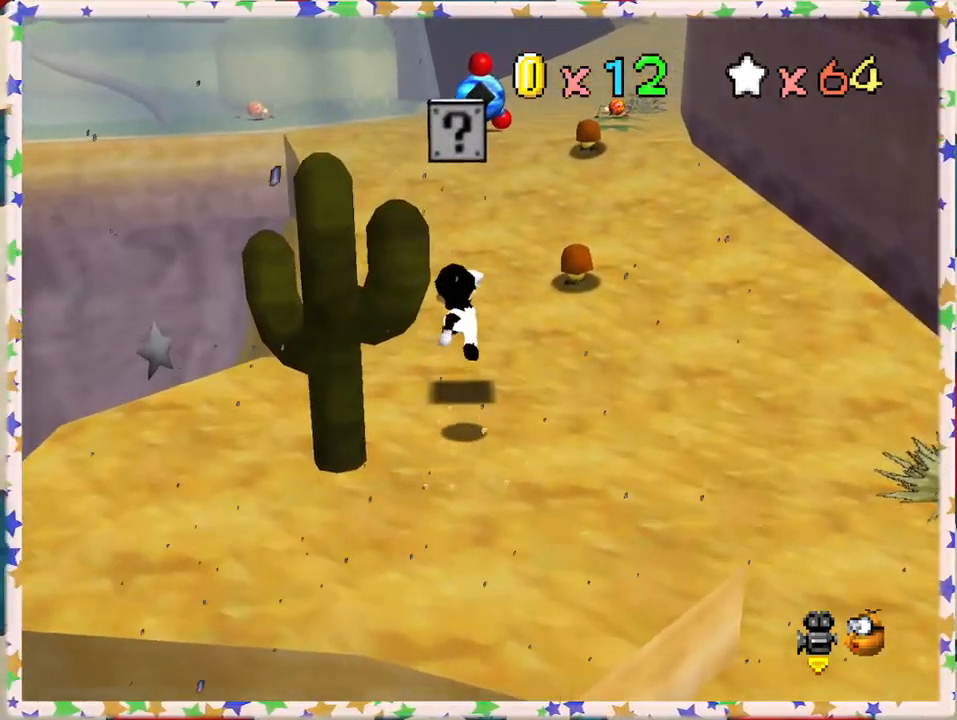
{"buttons": ["A"], "left_stick": "up", "events": [[300, "A", "down"], [367, "left_stick", "center"], [433, "left_stick", "up"]]}
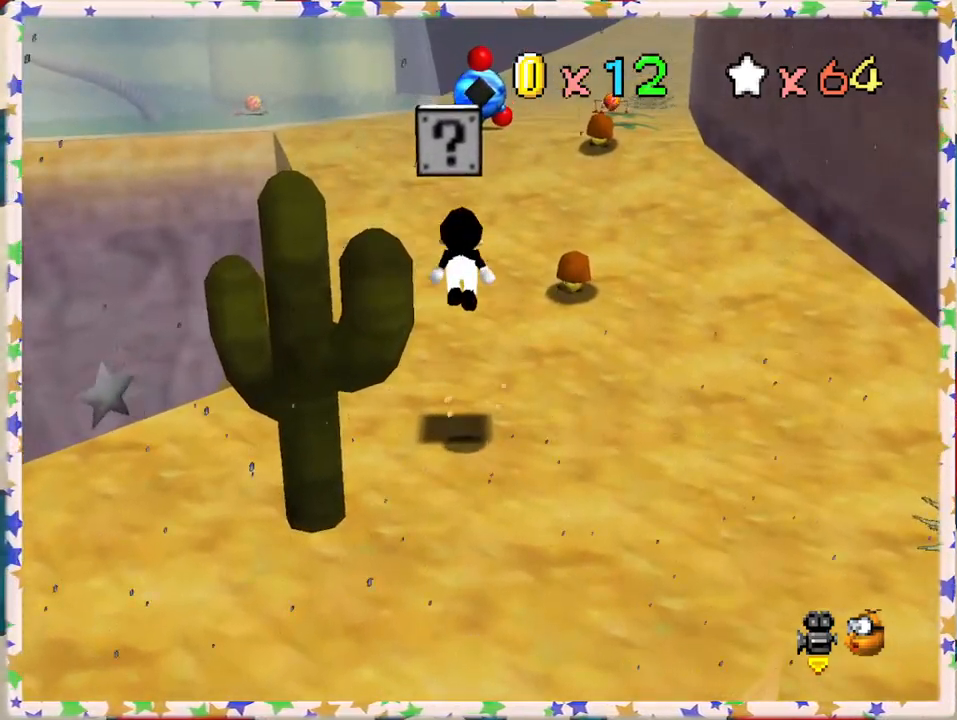
{"buttons": ["Z"], "left_stick": "center", "events": [[167, "A", "up"], [167, "Z", "down"], [233, "left_stick", "center"]]}
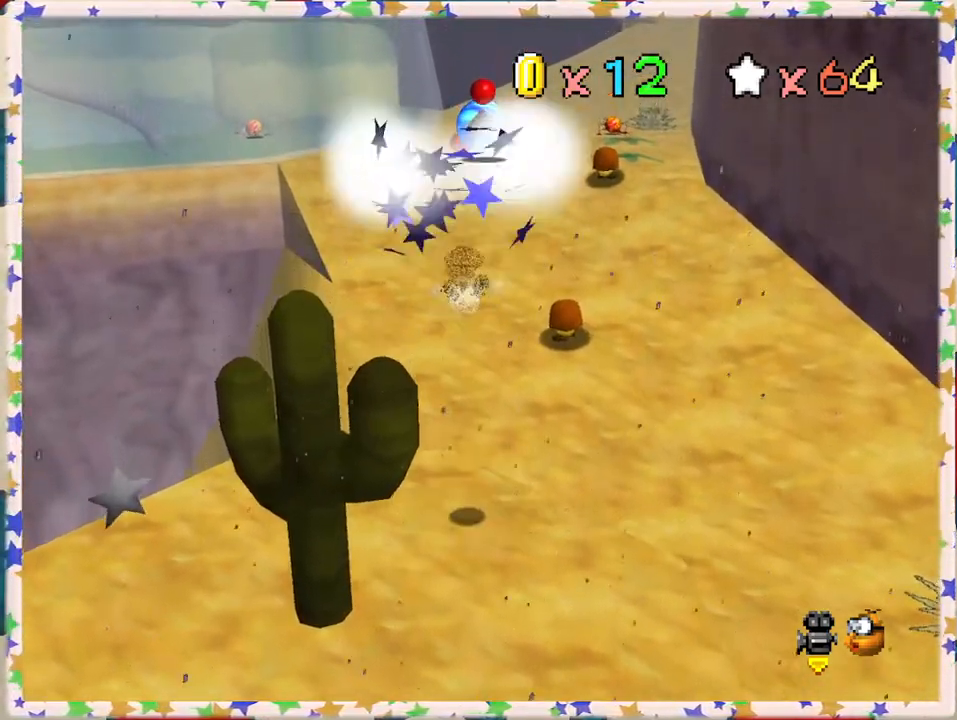
{"buttons": [], "left_stick": "up", "events": [[83, "Z", "up"], [417, "left_stick", "up"]]}
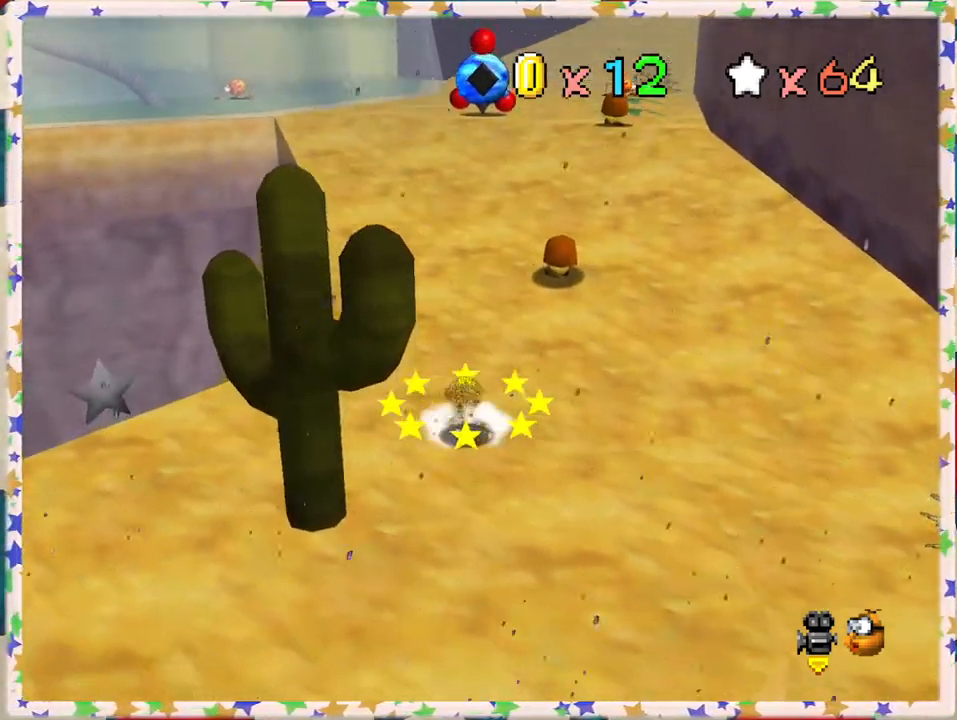
{"buttons": ["Z"], "left_stick": "up", "events": [[500, "Z", "down"]]}
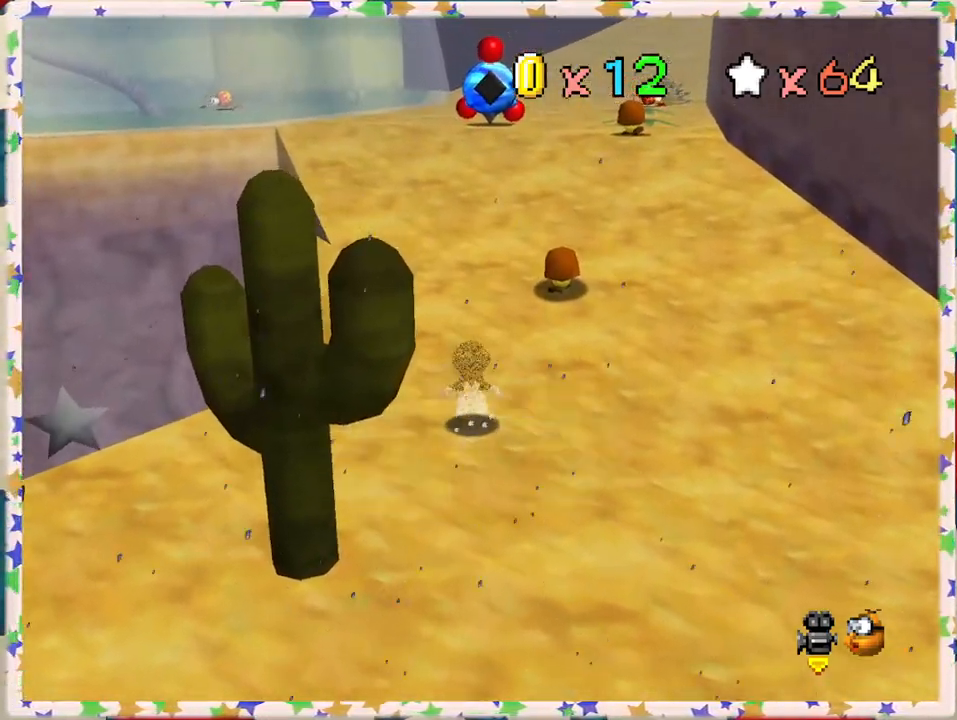
{"buttons": [], "left_stick": "up-right", "events": [[17, "A", "down"], [283, "left_stick", "up-right"], [300, "Z", "up"], [400, "A", "up"]]}
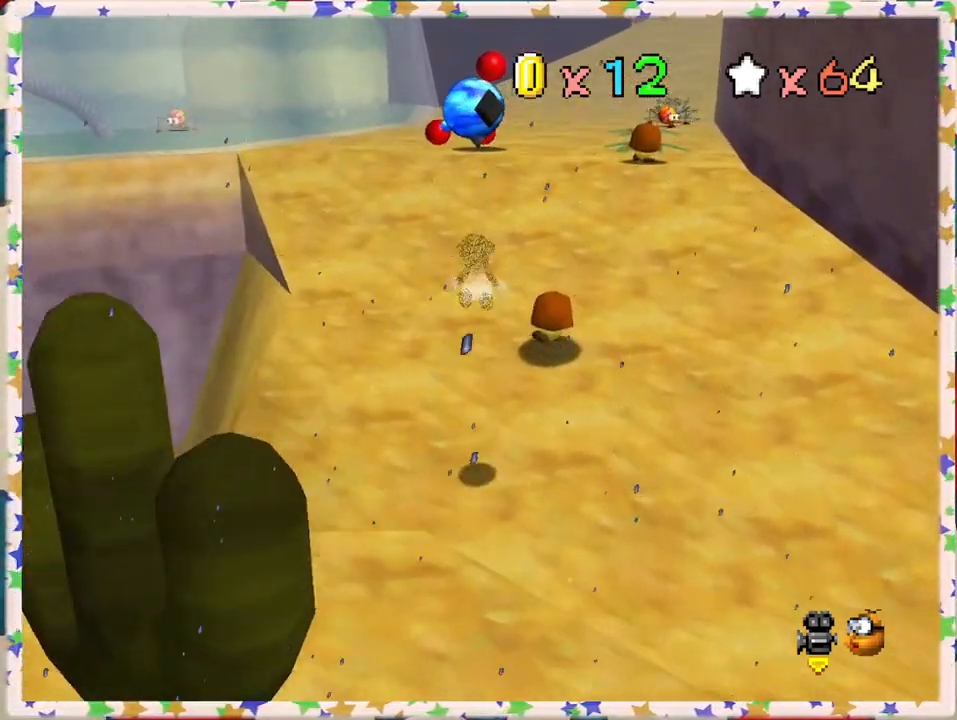
{"buttons": [], "left_stick": "up", "events": [[17, "left_stick", "right"], [467, "left_stick", "up"]]}
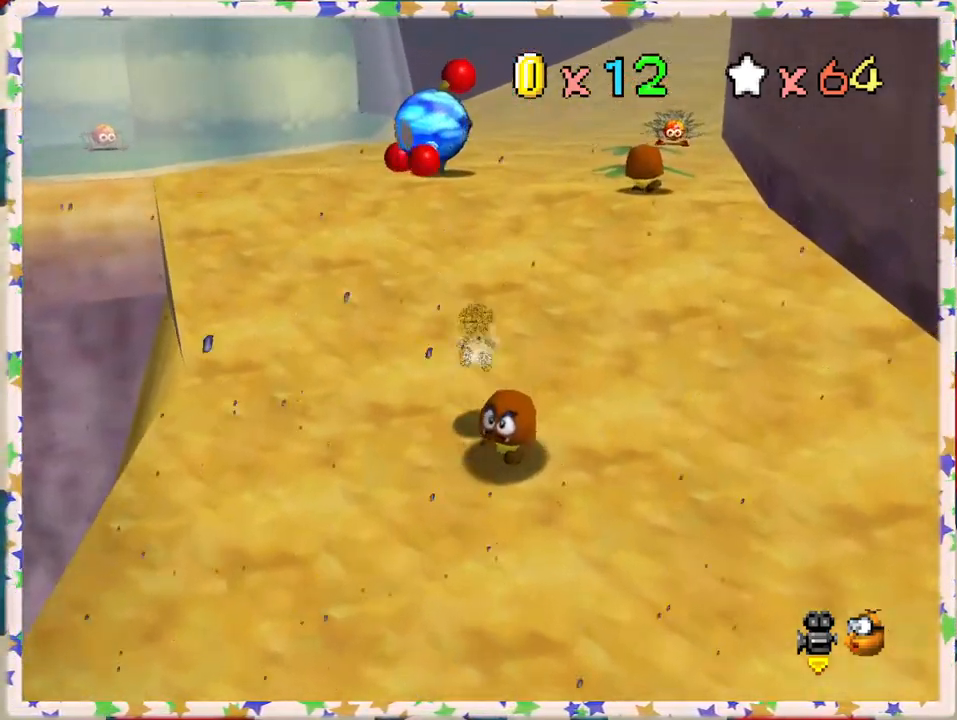
{"buttons": [], "left_stick": "up-left", "events": [[317, "left_stick", "up-left"]]}
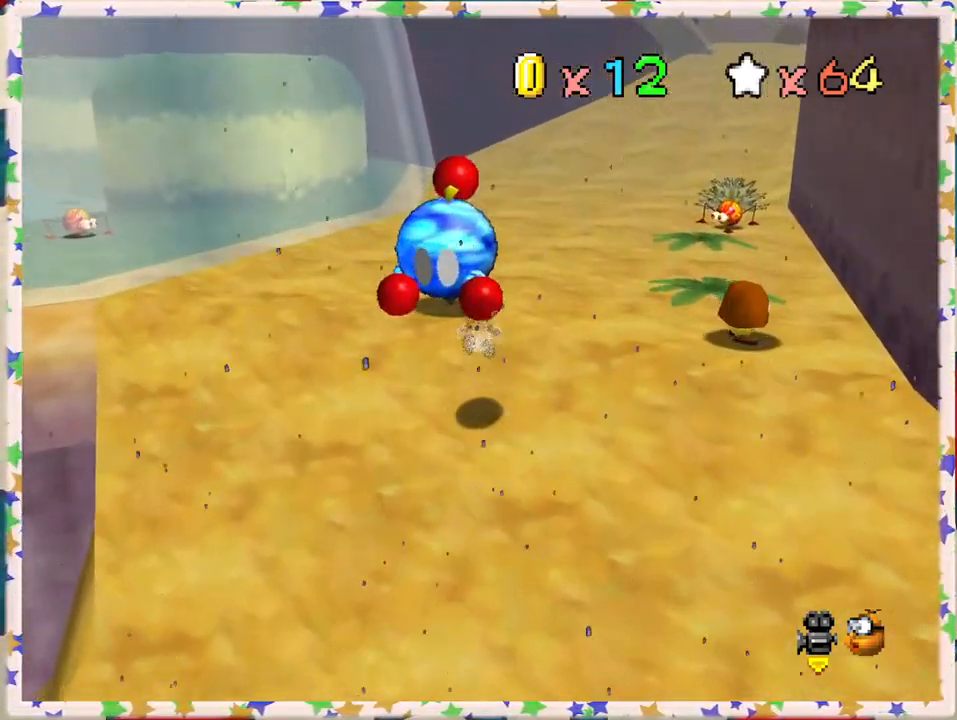
{"buttons": [], "left_stick": "up", "events": [[150, "left_stick", "up"]]}
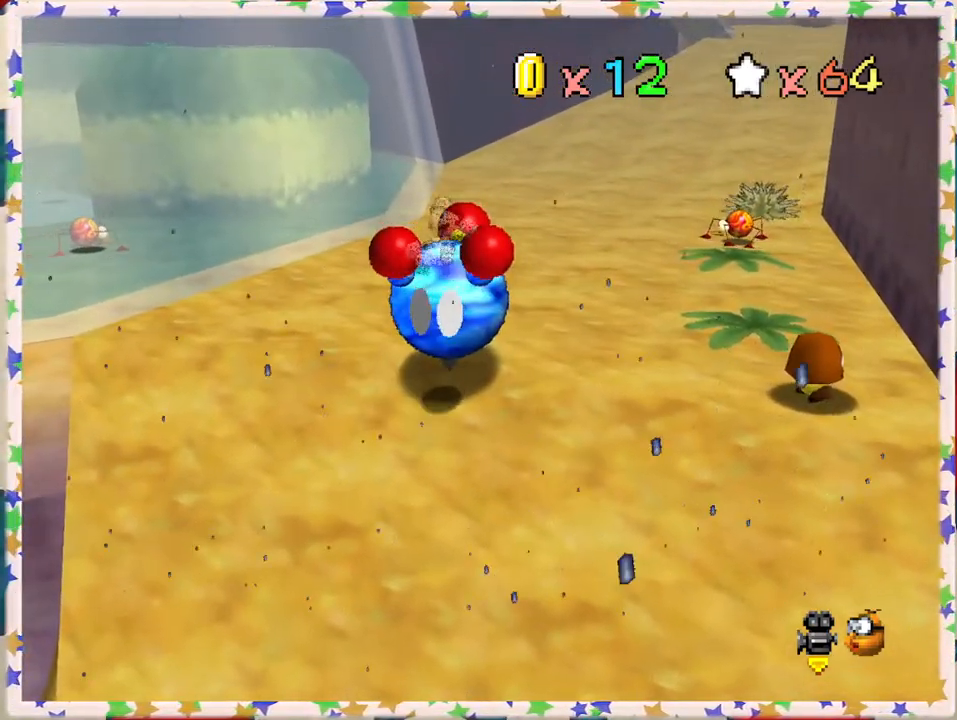
{"buttons": [], "left_stick": "down-left", "events": [[67, "left_stick", "right"], [133, "left_stick", "center"], [250, "C_RIGHT", "down"], [300, "left_stick", "left"], [367, "C_RIGHT", "up"], [367, "left_stick", "down-left"]]}
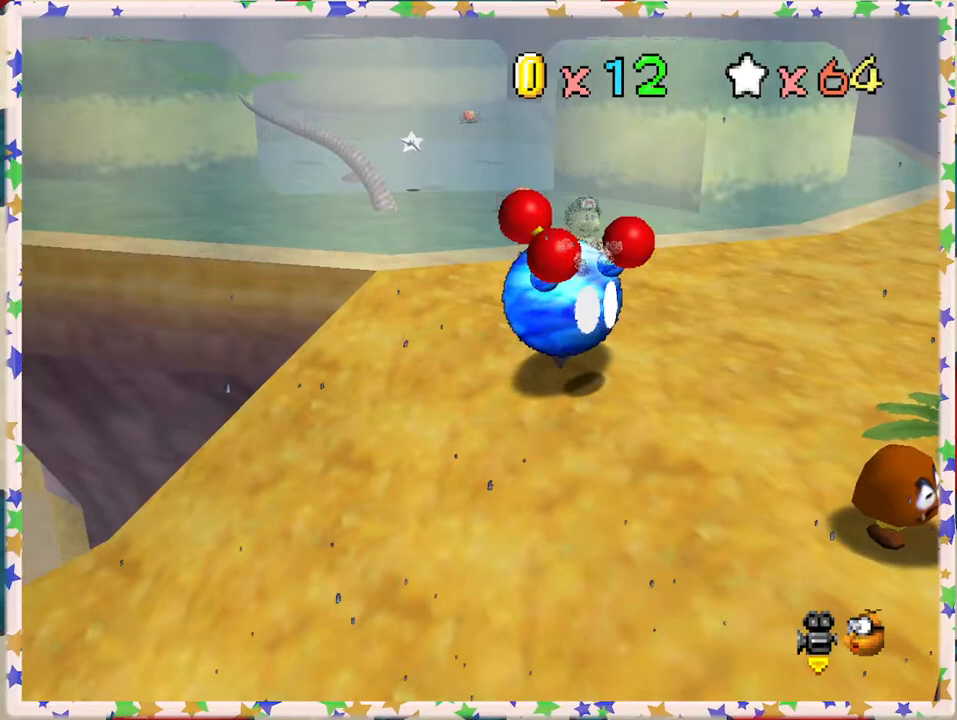
{"buttons": [], "left_stick": "right", "events": [[17, "left_stick", "down"], [217, "left_stick", "right"]]}
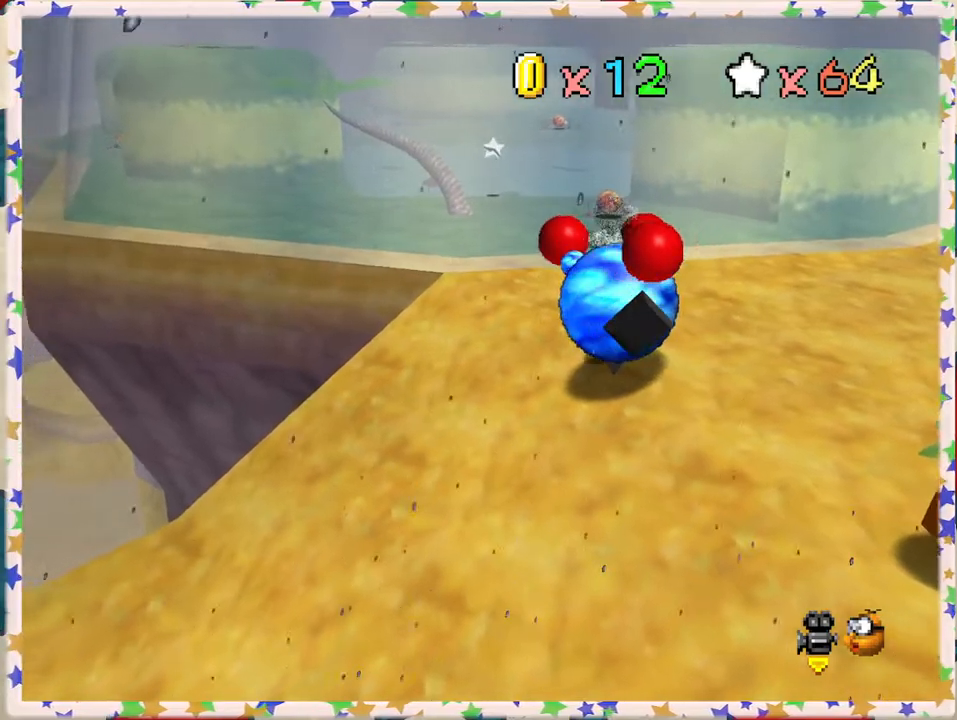
{"buttons": [], "left_stick": "down", "events": [[100, "left_stick", "down-right"], [233, "left_stick", "down"]]}
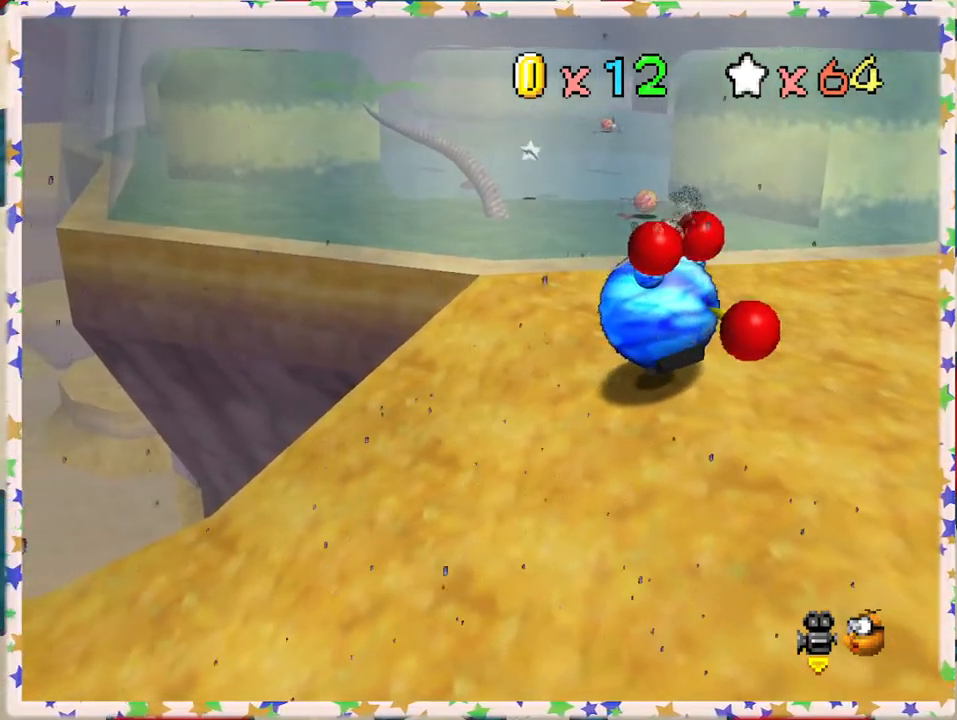
{"buttons": [], "left_stick": "right", "events": [[50, "left_stick", "down-right"], [150, "left_stick", "right"]]}
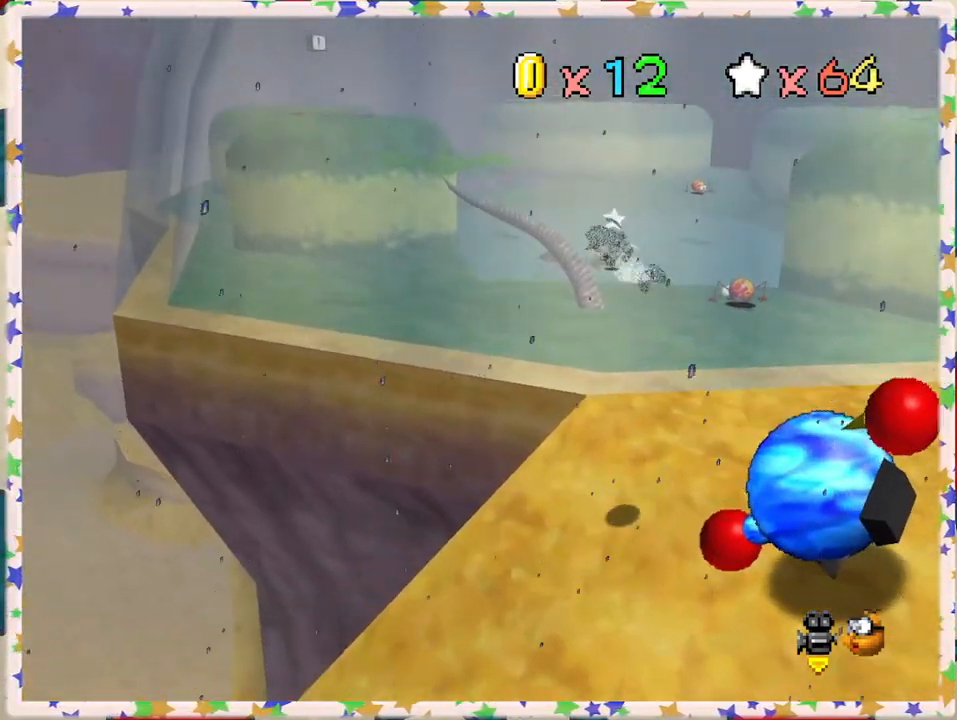
{"buttons": [], "left_stick": "up", "events": [[100, "A", "down"], [150, "left_stick", "up-right"], [250, "left_stick", "up"], [333, "A", "up"]]}
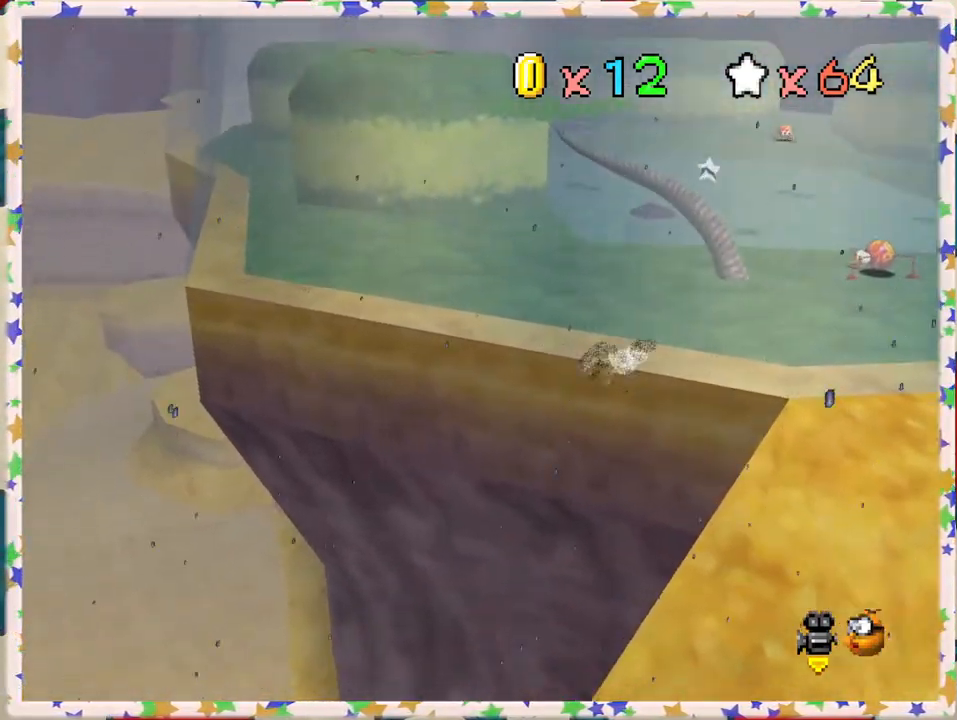
{"buttons": ["C_LEFT"], "left_stick": "center", "events": [[167, "left_stick", "center"], [250, "C_LEFT", "down"], [400, "C_LEFT", "up"], [483, "C_LEFT", "down"]]}
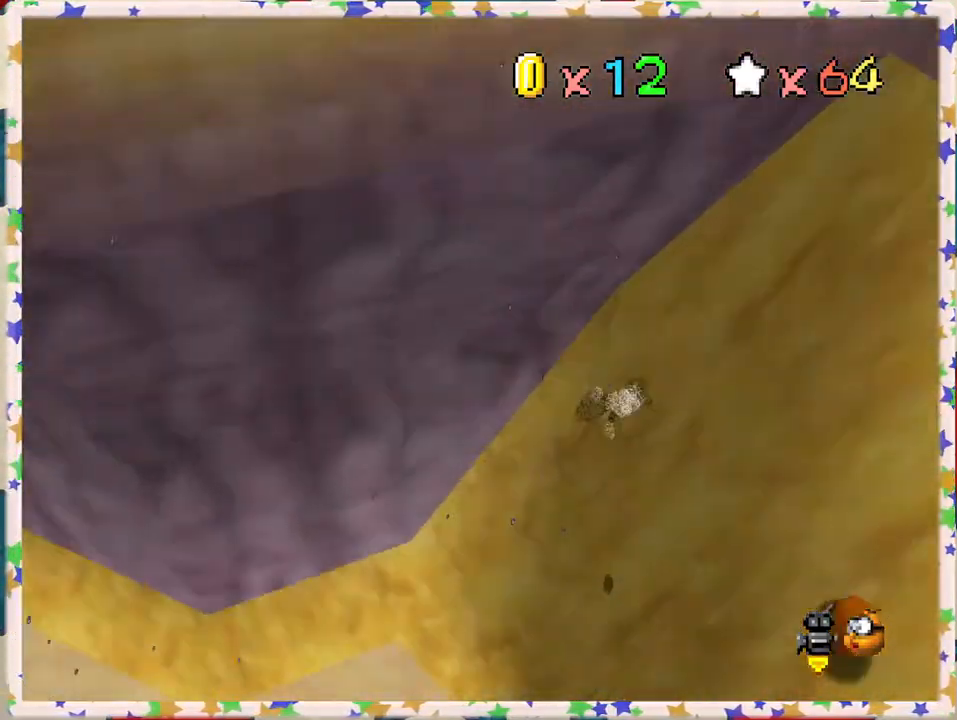
{"buttons": ["C_RIGHT"], "left_stick": "left", "events": [[83, "C_LEFT", "up"], [367, "left_stick", "left"], [417, "C_RIGHT", "down"]]}
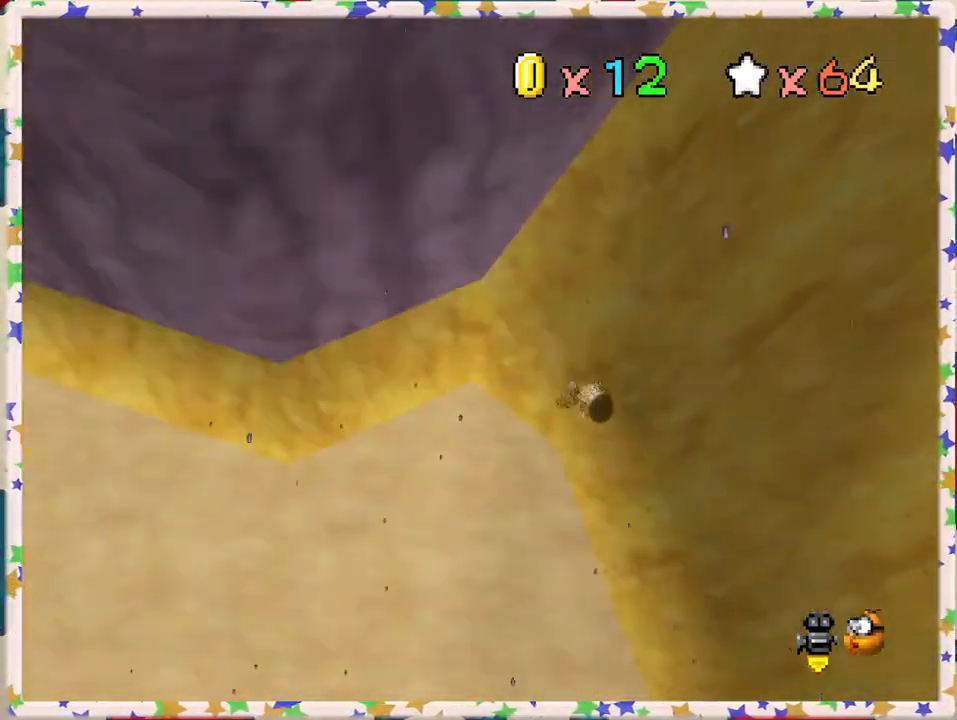
{"buttons": [], "left_stick": "left", "events": [[33, "C_RIGHT", "up"], [150, "C_RIGHT", "down"], [267, "C_RIGHT", "up"], [350, "C_RIGHT", "down"], [433, "C_RIGHT", "up"]]}
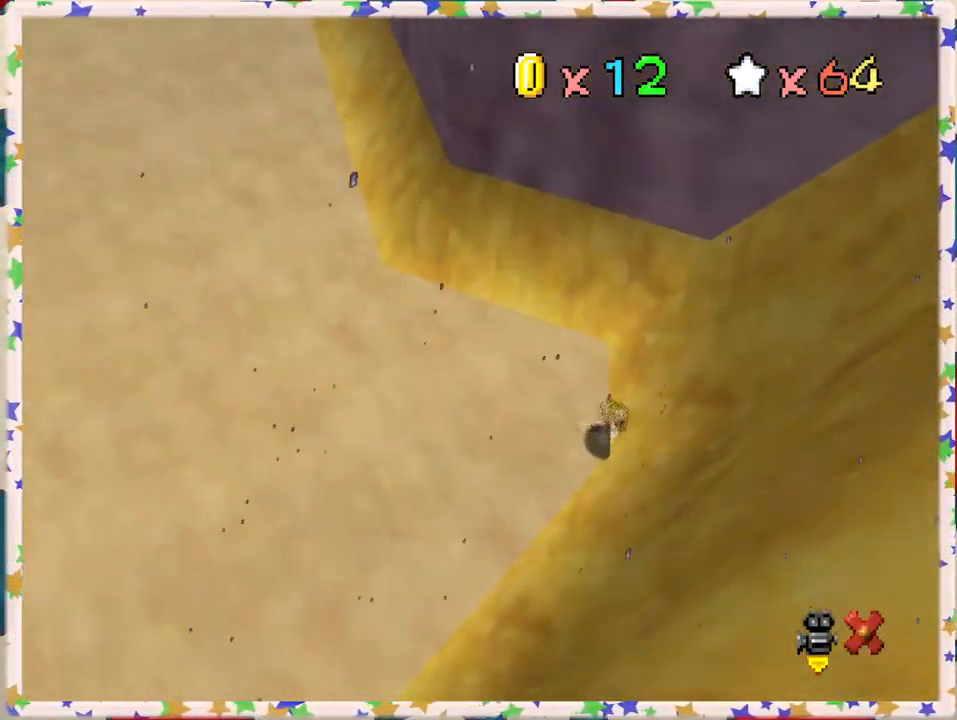
{"buttons": [], "left_stick": "center", "events": [[400, "left_stick", "center"]]}
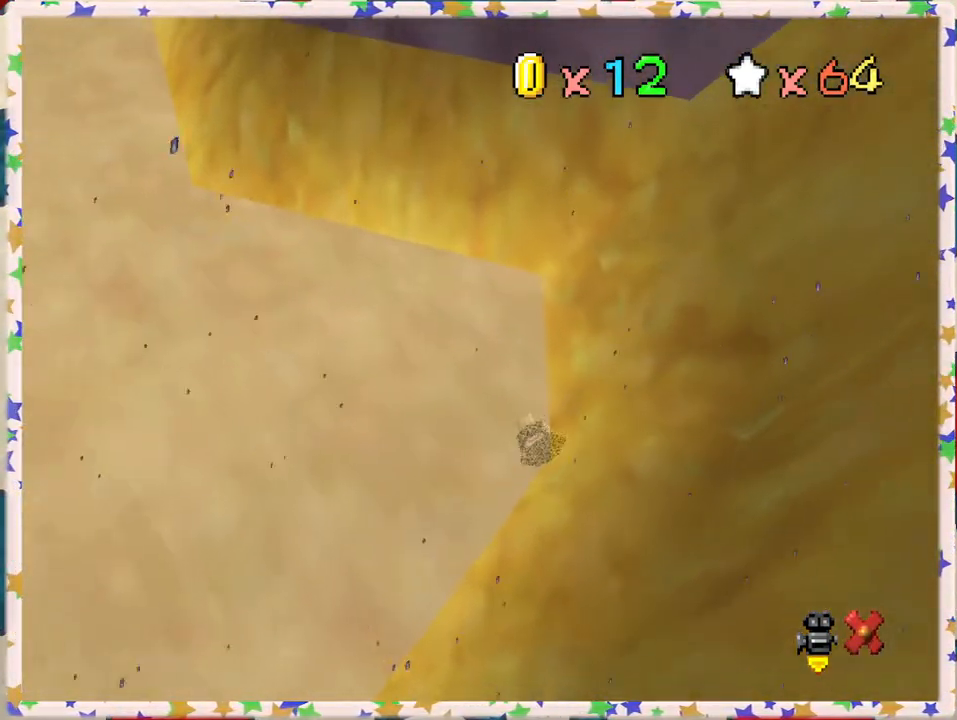
{"buttons": [], "left_stick": "center", "events": [[67, "A", "down"], [150, "left_stick", "down"], [233, "A", "up"], [300, "left_stick", "center"], [367, "A", "down"], [500, "A", "up"]]}
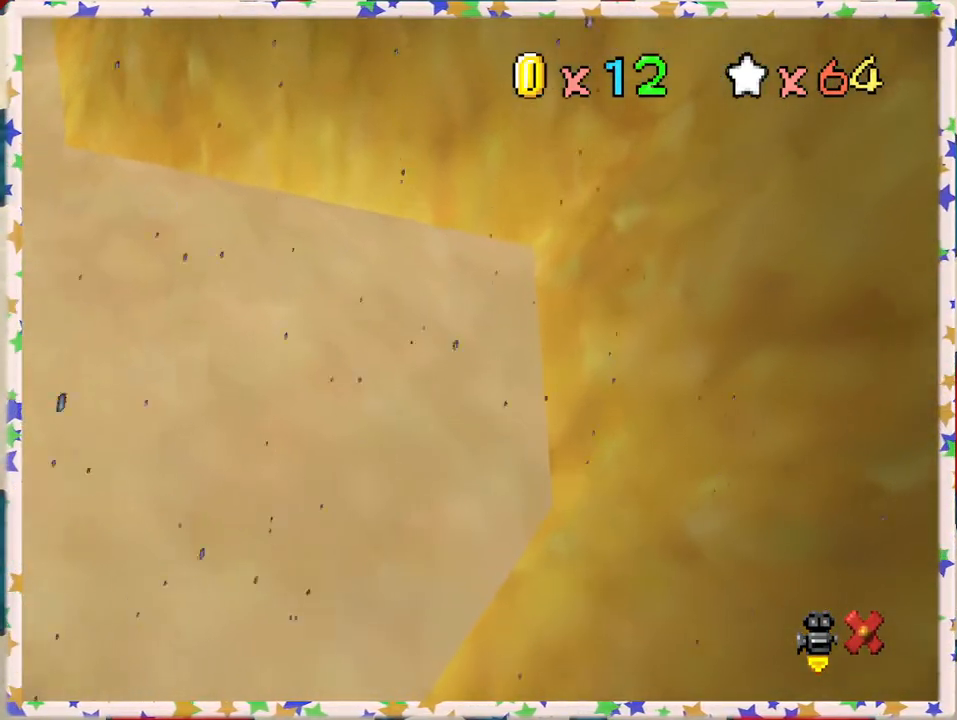
{"buttons": ["A"], "left_stick": "center", "events": [[50, "A", "down"], [167, "A", "up"], [267, "A", "down"], [367, "A", "up"], [467, "A", "down"]]}
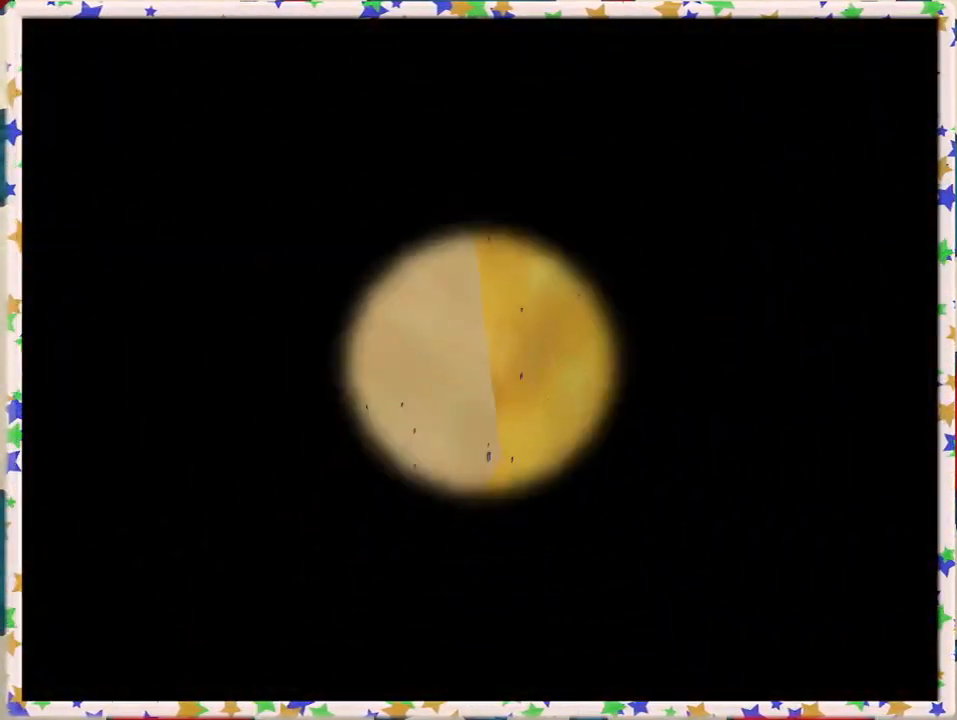
{"buttons": [], "left_stick": "center", "events": [[100, "A", "up"]]}
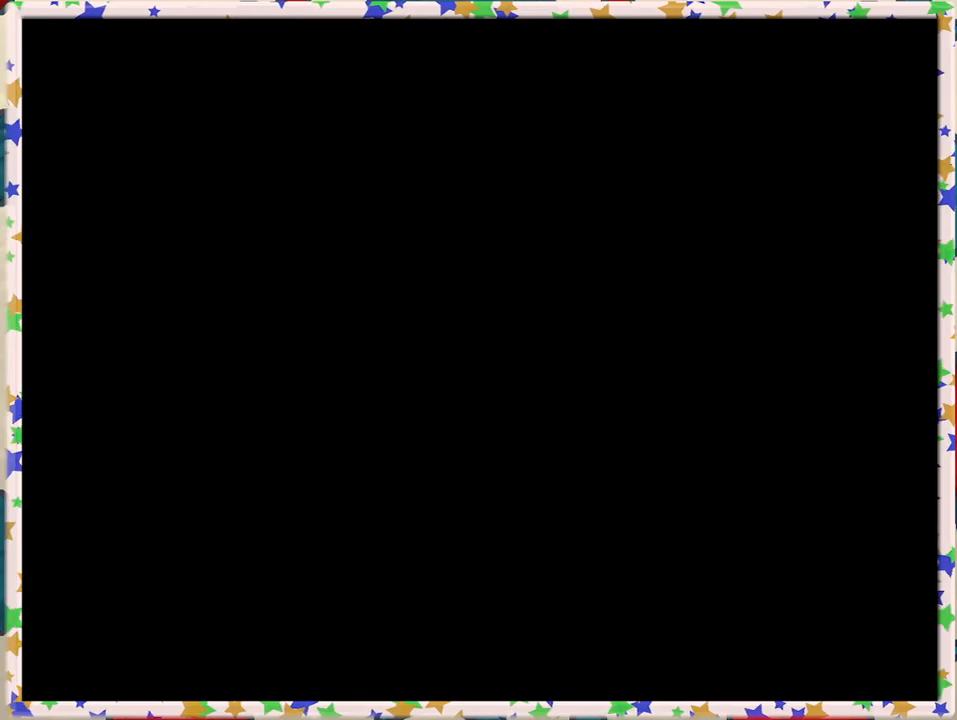
{"buttons": [], "left_stick": "center", "events": [[267, "A", "down"], [383, "A", "up"]]}
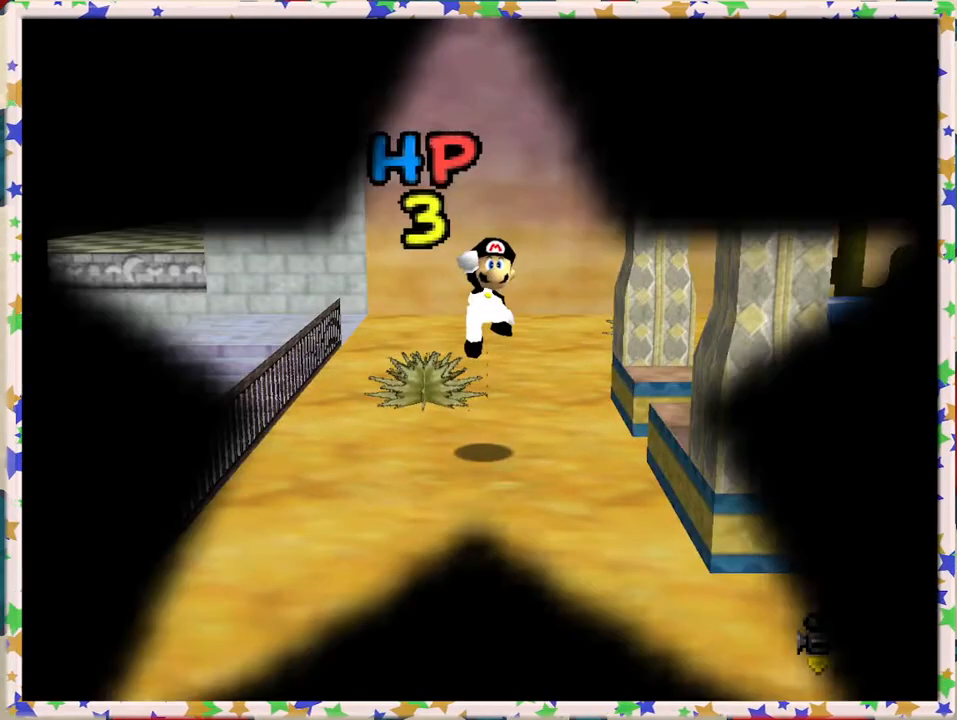
{"buttons": [], "left_stick": "center", "events": []}
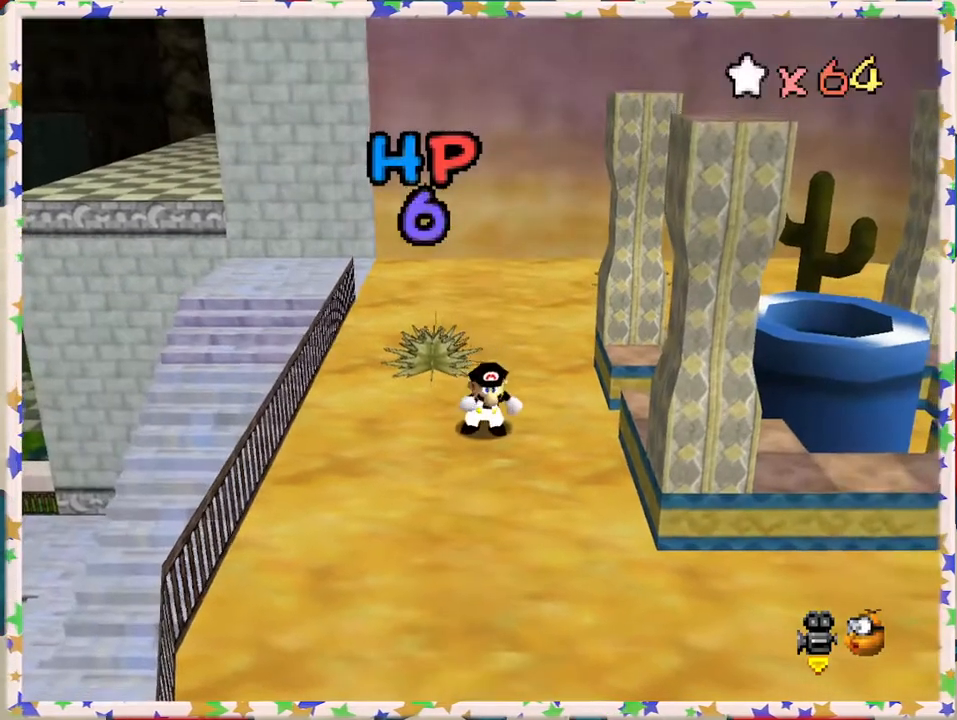
{"buttons": [], "left_stick": "up-right", "events": [[167, "C_LEFT", "down"], [217, "left_stick", "down-right"], [250, "C_LEFT", "up"], [400, "left_stick", "up-right"]]}
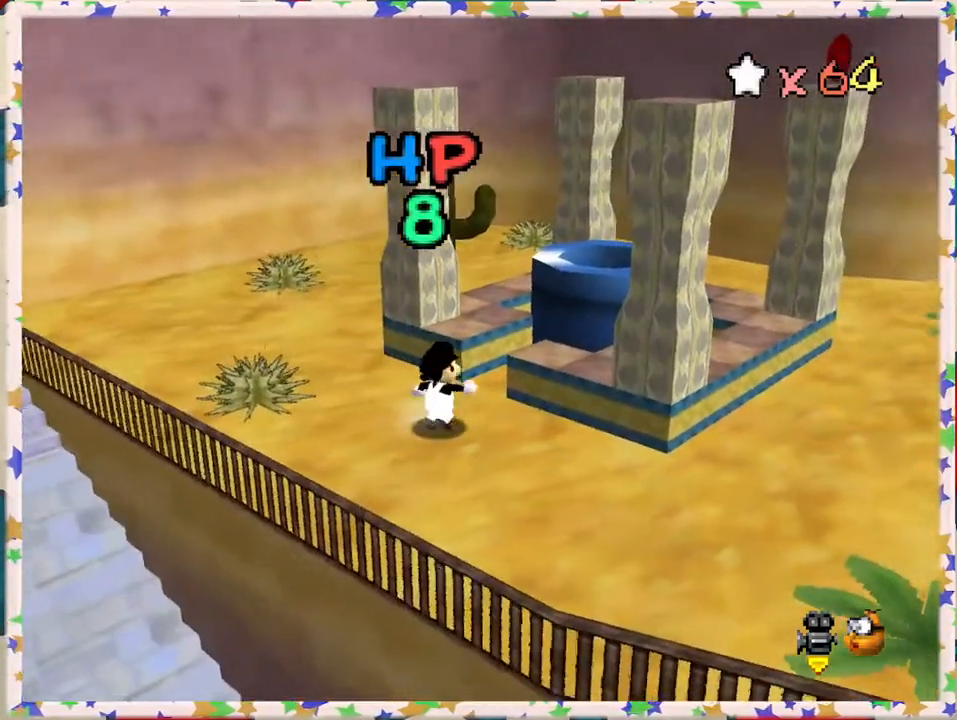
{"buttons": ["A"], "left_stick": "up-right", "events": [[200, "A", "down"]]}
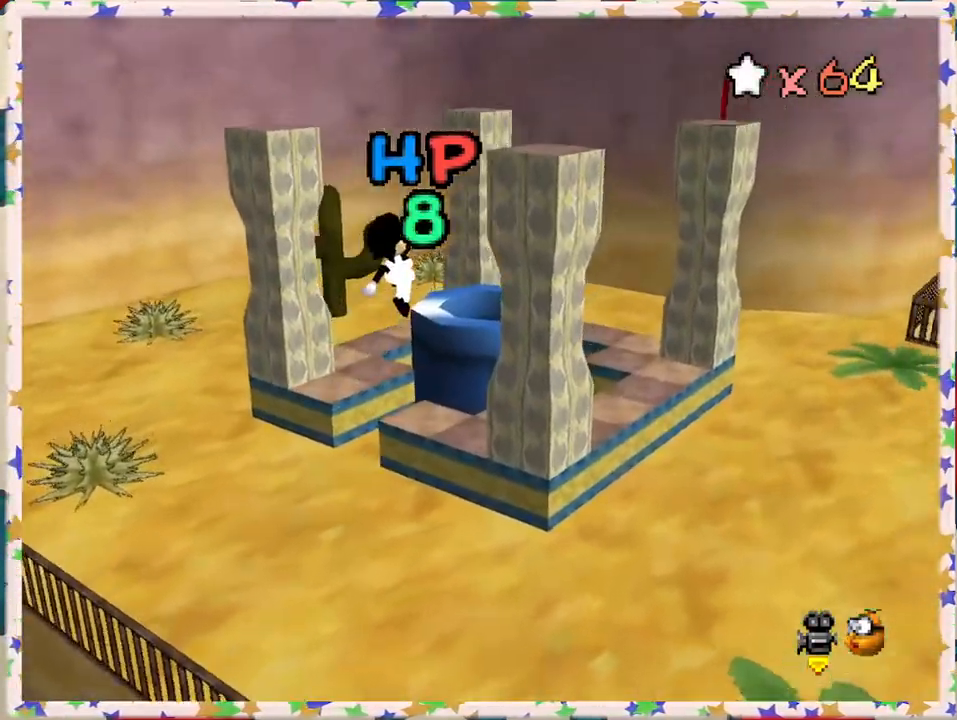
{"buttons": [], "left_stick": "center", "events": [[33, "A", "up"], [50, "left_stick", "center"], [150, "left_stick", "down-left"], [450, "left_stick", "center"]]}